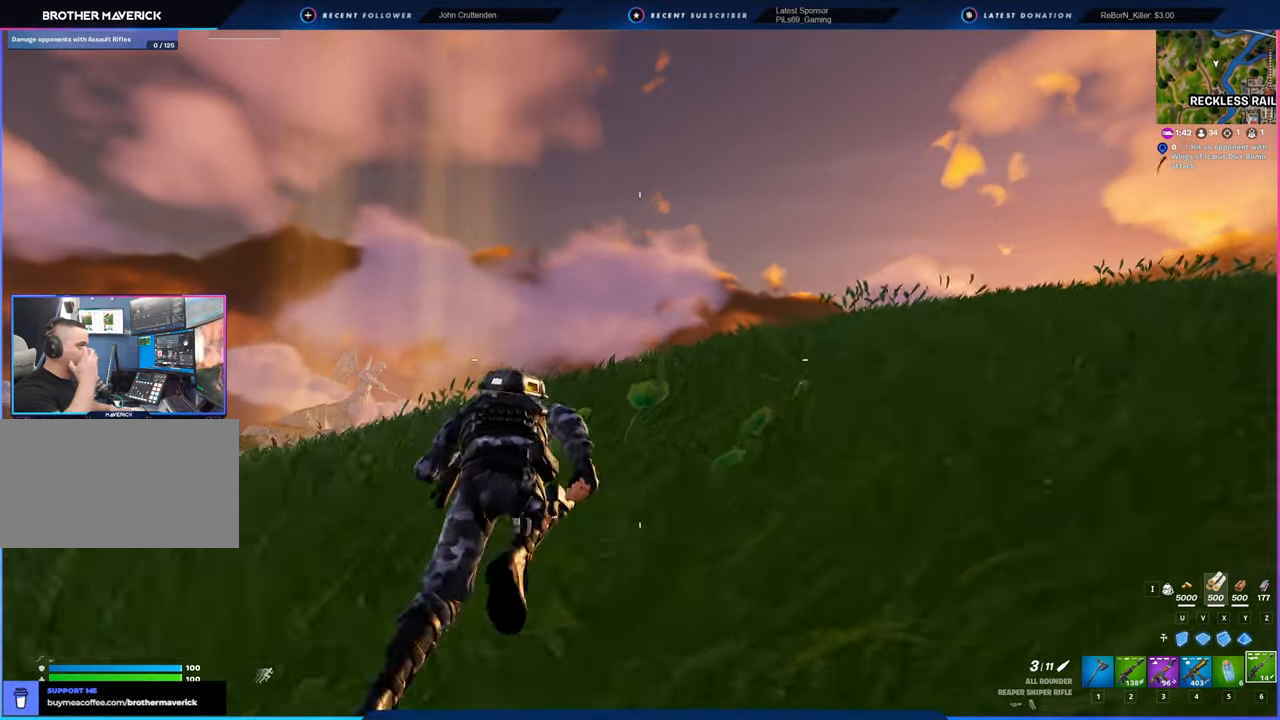
Gameplay with keyboard and mouse; each line is a JSON object with the keys and mouse buttons held at the frame after it. "events" lists presses ("down") and releases ("up") of "1", "2", "3", "4", "5", "6", "a", "alt", "c", "caps_lock", "ctrl", "d", "e", "f", "g", "n", "p", "q", "r", "s", "shift", "space", "t", "tab", "u", "v", "w", "x", "y", "z", "mouse_left", "mouse_wheel" and "mouse_right" between this image and that frame as [ms after this image, input, new state], when the widget could be followed in between. "mouse_left", "mouse_wheel", "mouse_right" = the "left", "wheel", "right" buttons of the "mouse" list. No other keys are recorded. "wheel" means that the mouse wheel is clicked or scrolled. "mouse_move" is the direction in which the mouse moves at that frame (one of eight, or "still"), when it could be read.
{"keys": [], "mouse": [], "mouse_move": "still", "events": []}
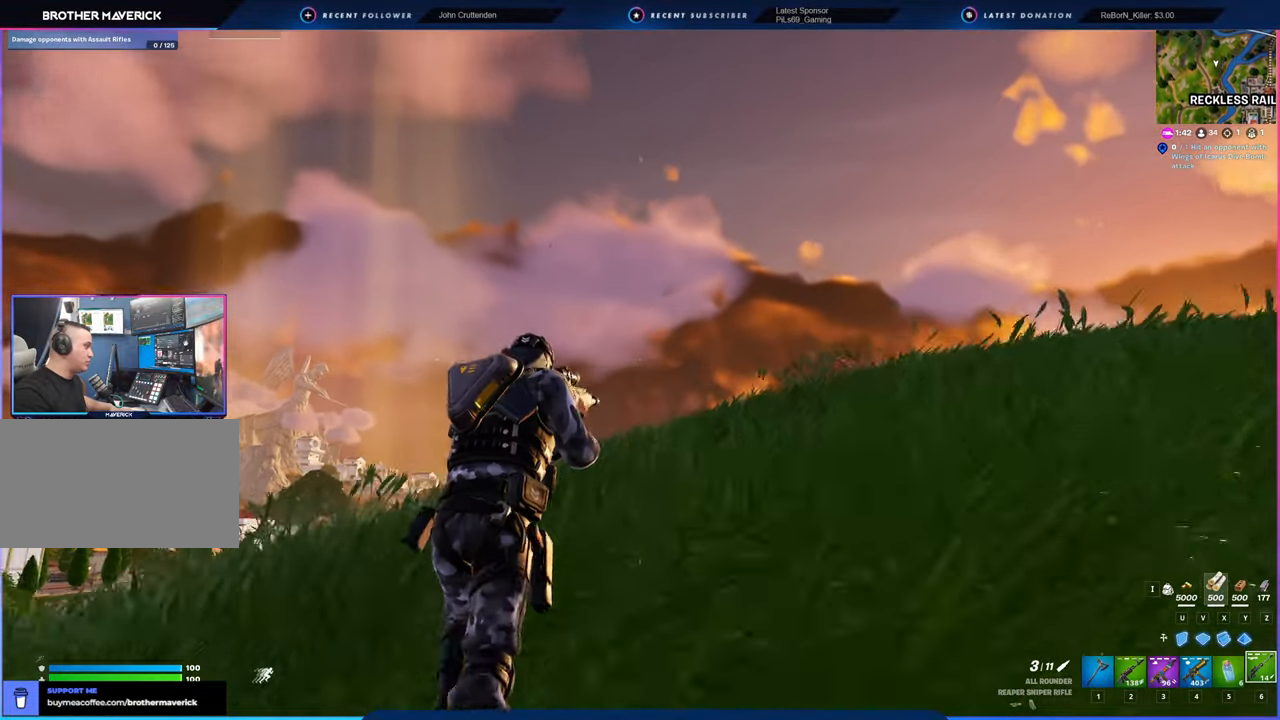
{"keys": [], "mouse": [], "mouse_move": "down", "events": [[133, "space", "down"], [266, "space", "up"]]}
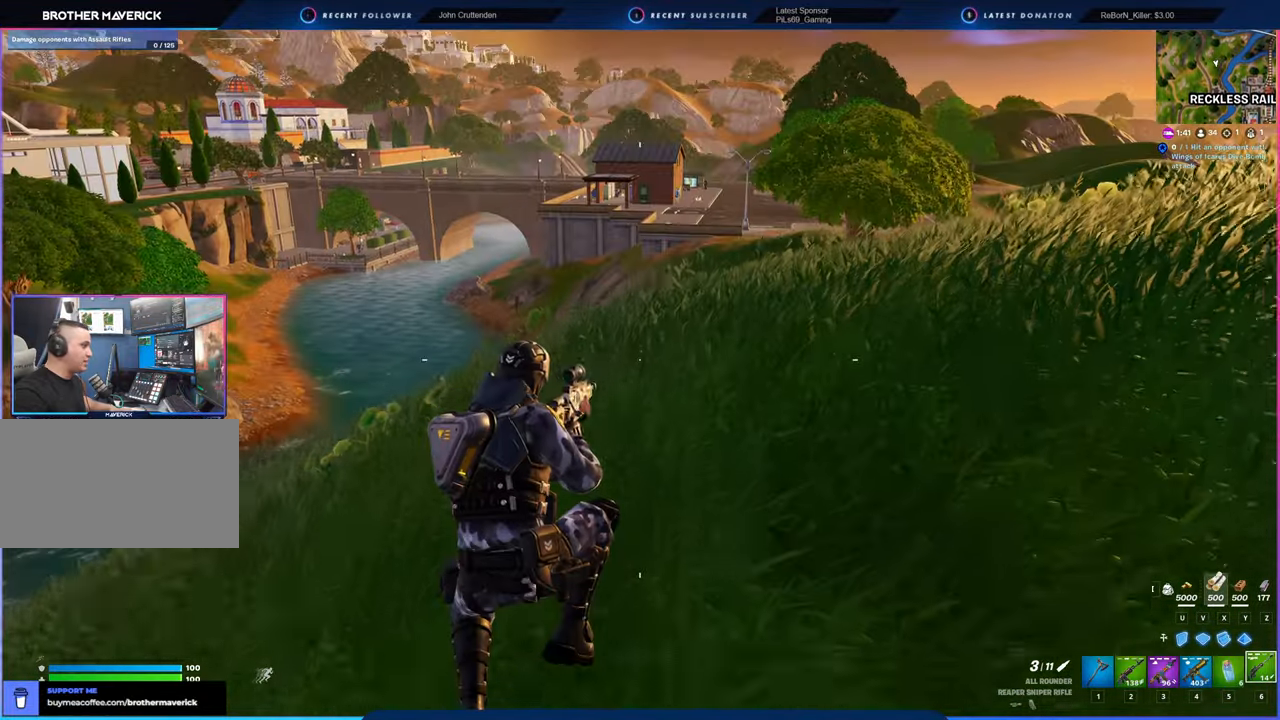
{"keys": [], "mouse": [], "mouse_move": "still", "events": []}
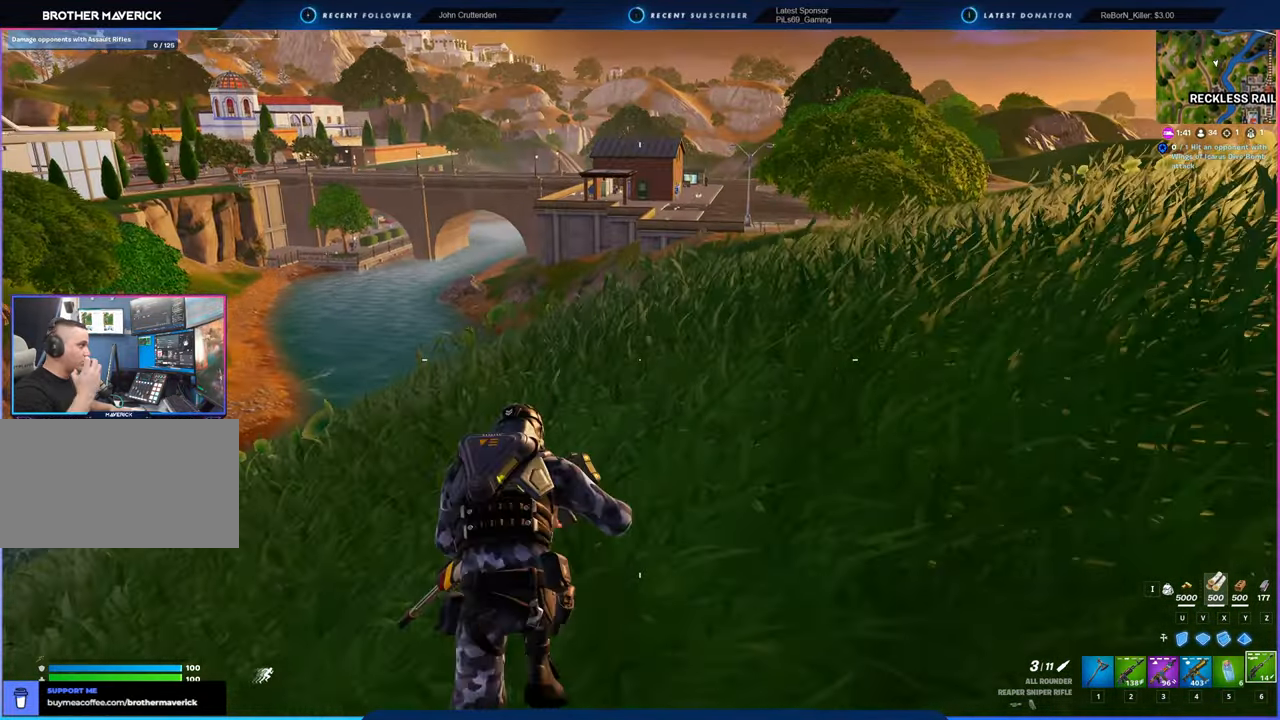
{"keys": [], "mouse": [], "mouse_move": "still", "events": []}
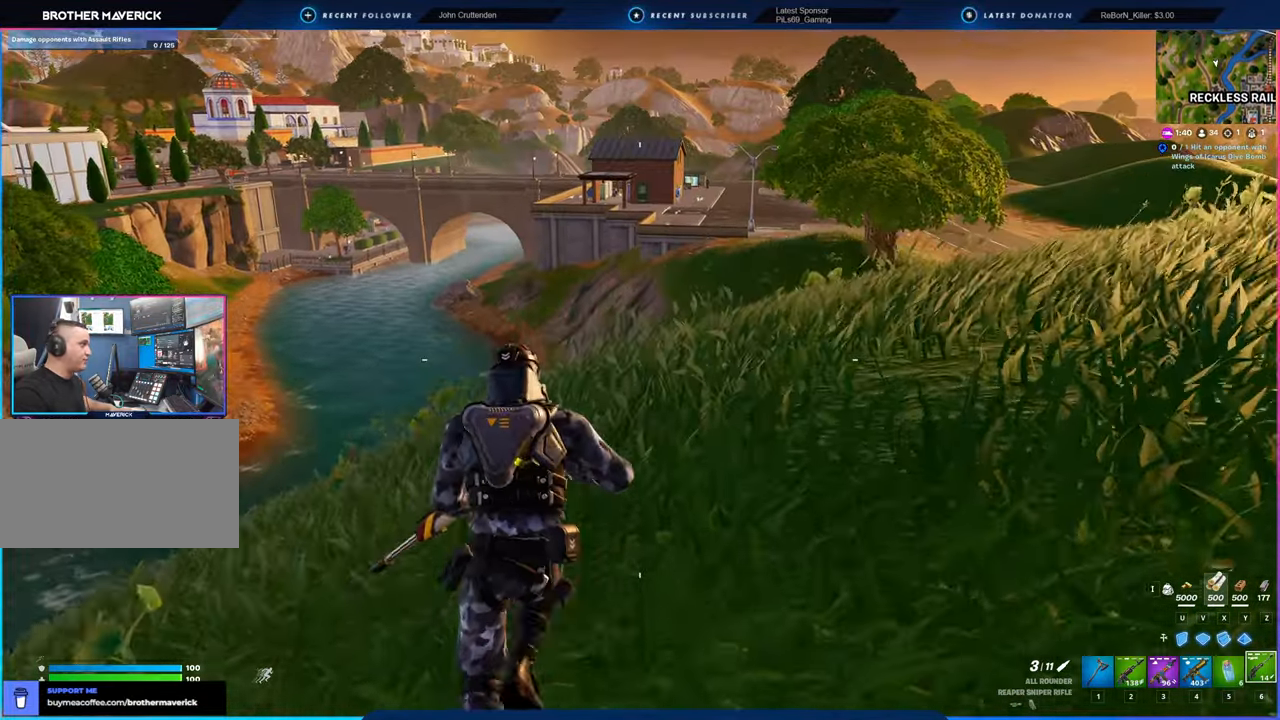
{"keys": [], "mouse": [], "mouse_move": "still", "events": [[33, "space", "down"], [133, "space", "up"]]}
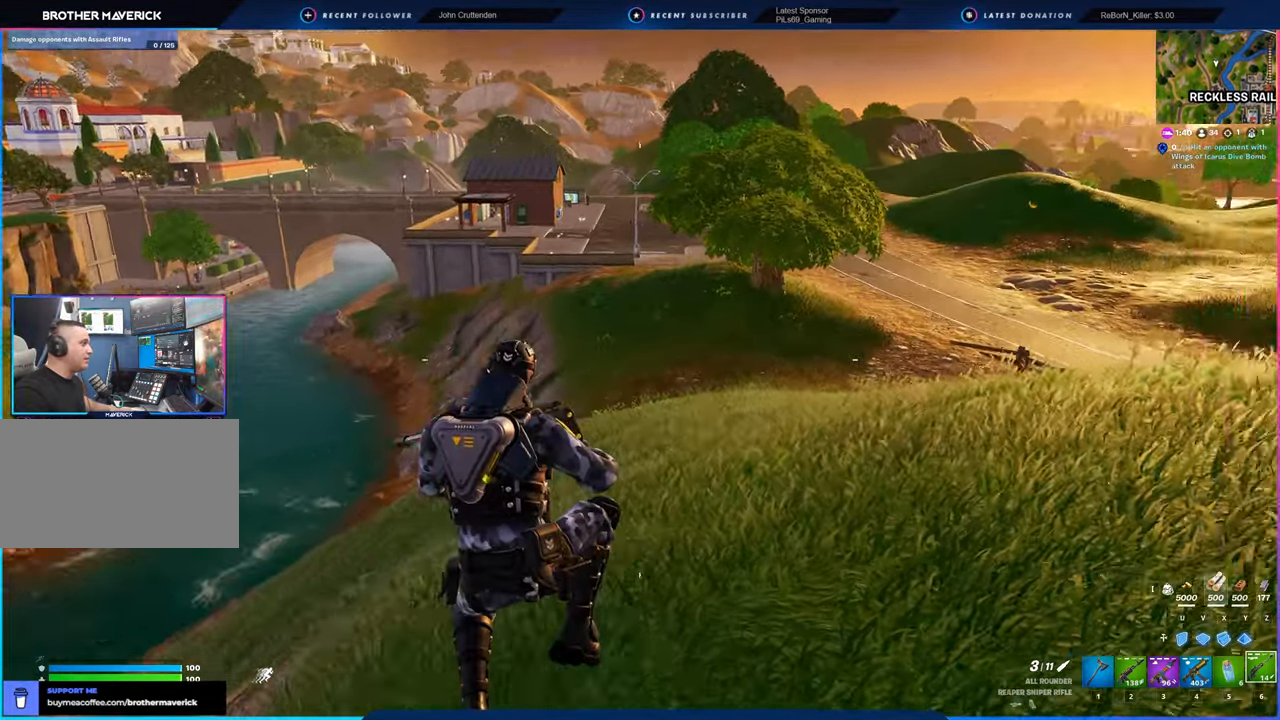
{"keys": [], "mouse": [], "mouse_move": "still", "events": []}
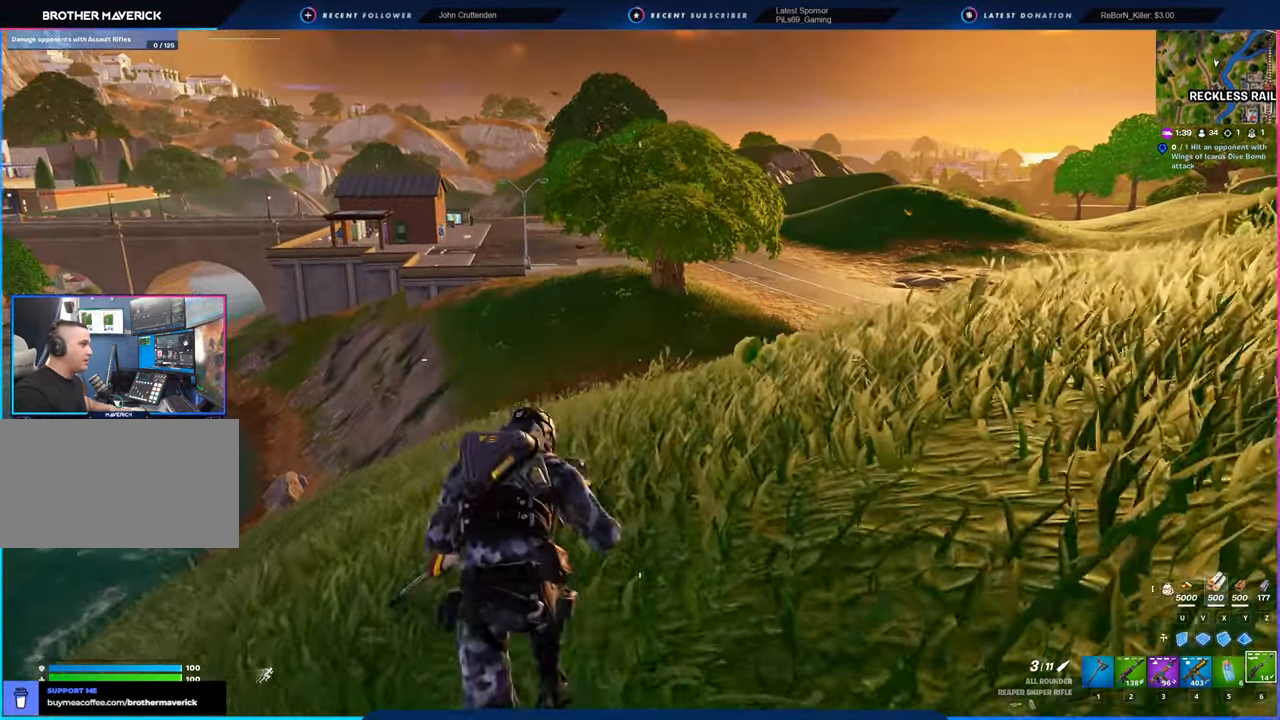
{"keys": [], "mouse": [], "mouse_move": "still", "events": [[283, "space", "down"], [433, "space", "up"]]}
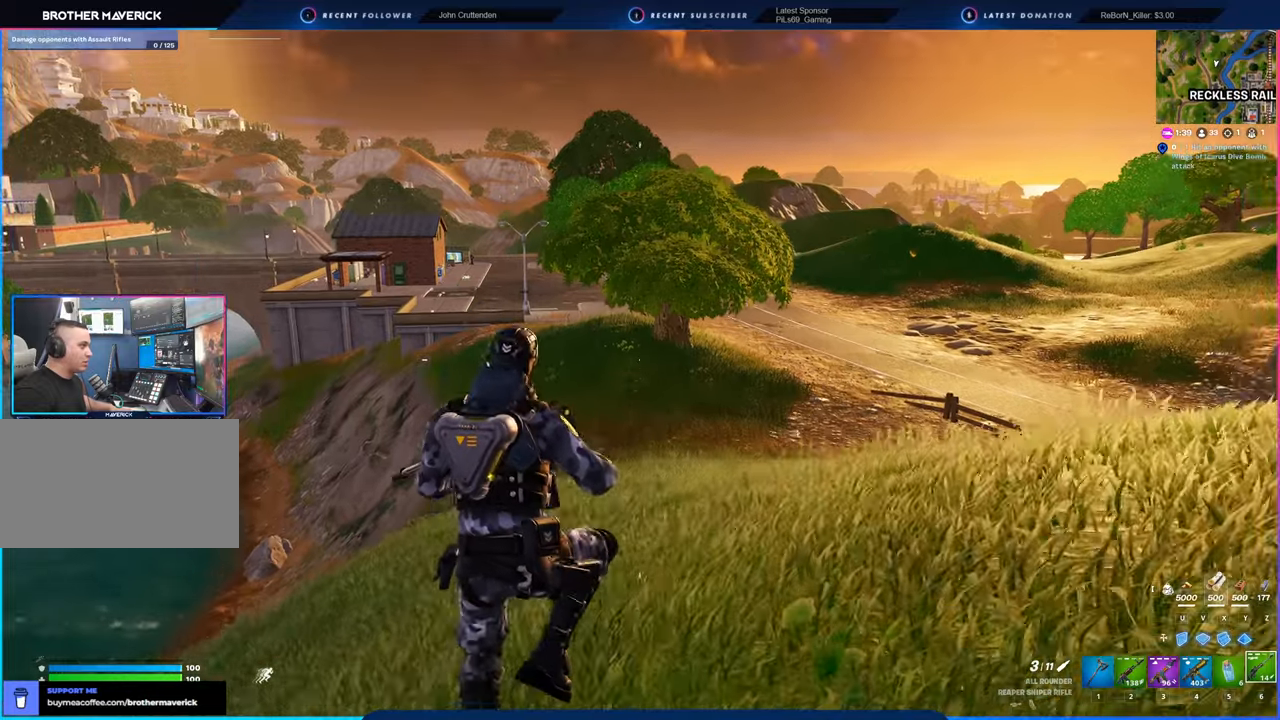
{"keys": [], "mouse": [], "mouse_move": "still", "events": []}
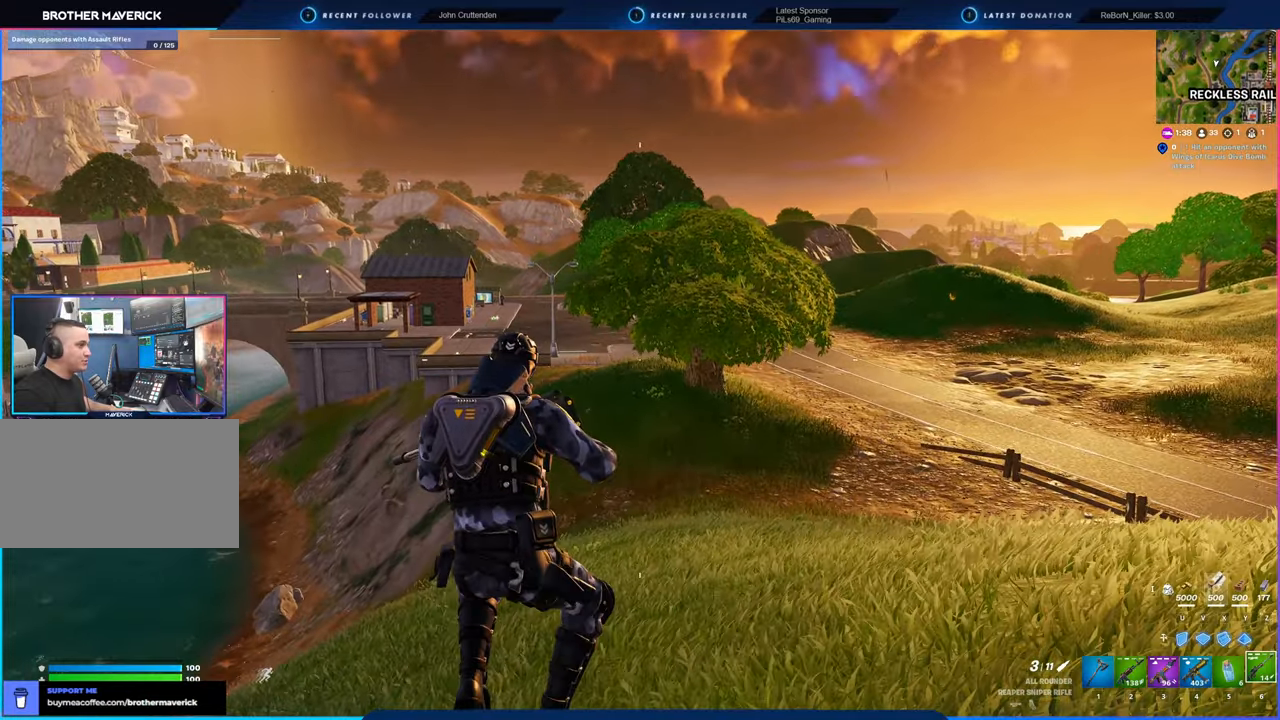
{"keys": [], "mouse": [], "mouse_move": "still", "events": []}
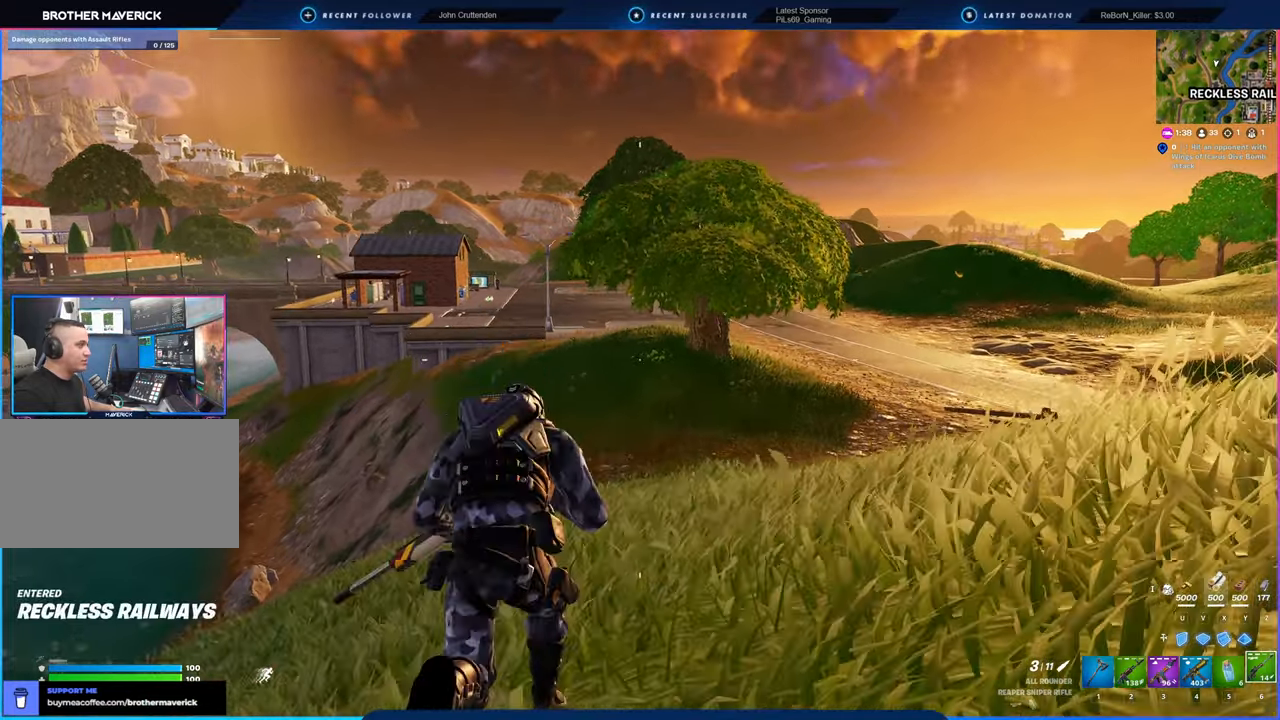
{"keys": [], "mouse": [], "mouse_move": "still", "events": [[150, "space", "down"], [333, "space", "up"]]}
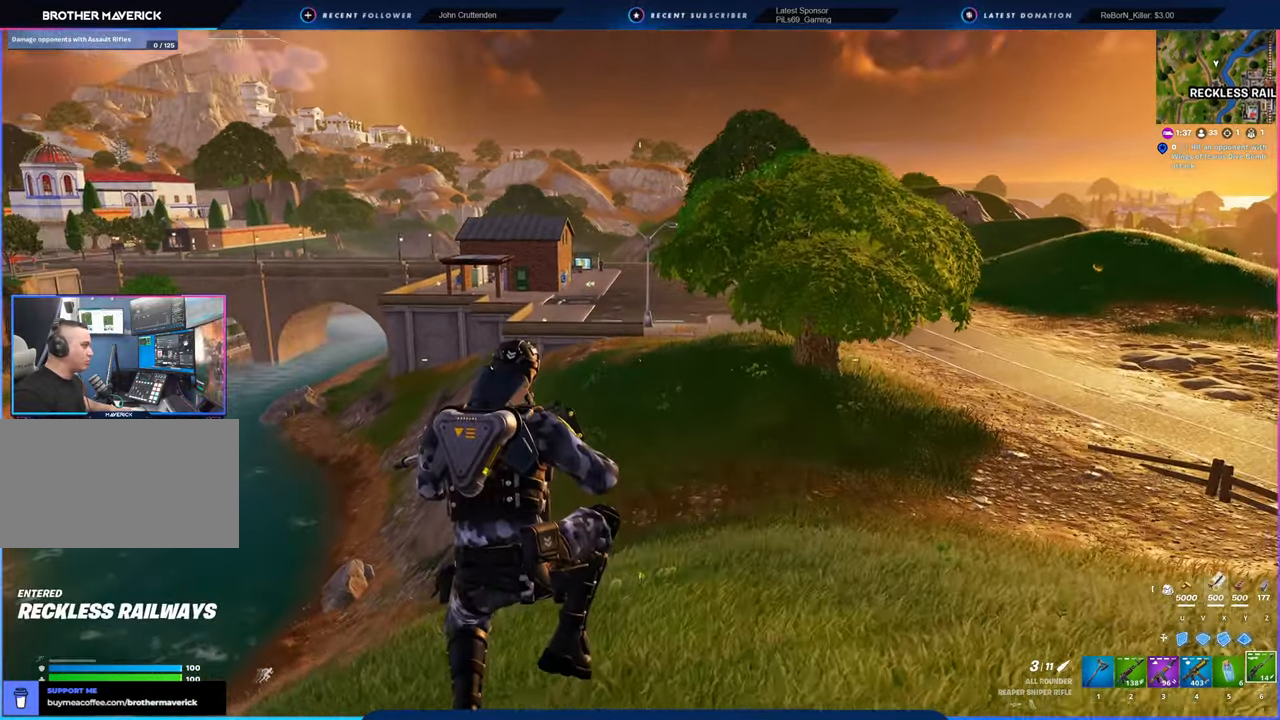
{"keys": [], "mouse": [], "mouse_move": "still", "events": []}
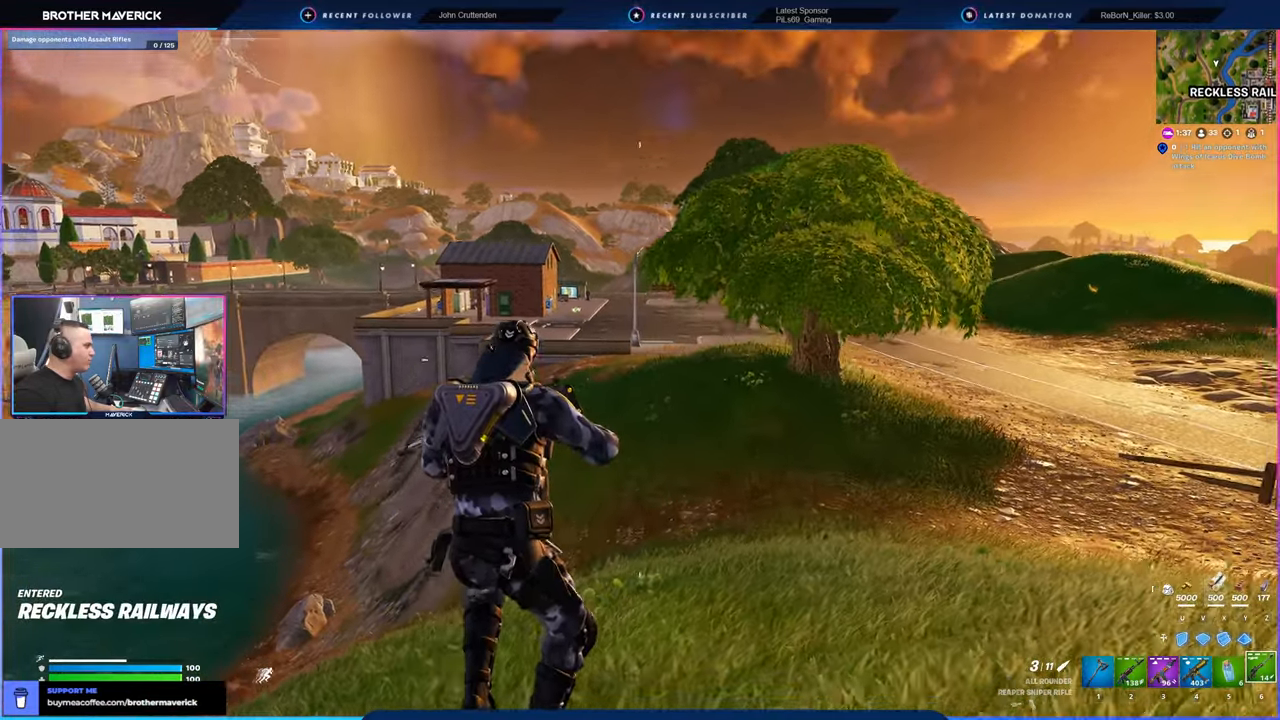
{"keys": [], "mouse": [], "mouse_move": "still", "events": []}
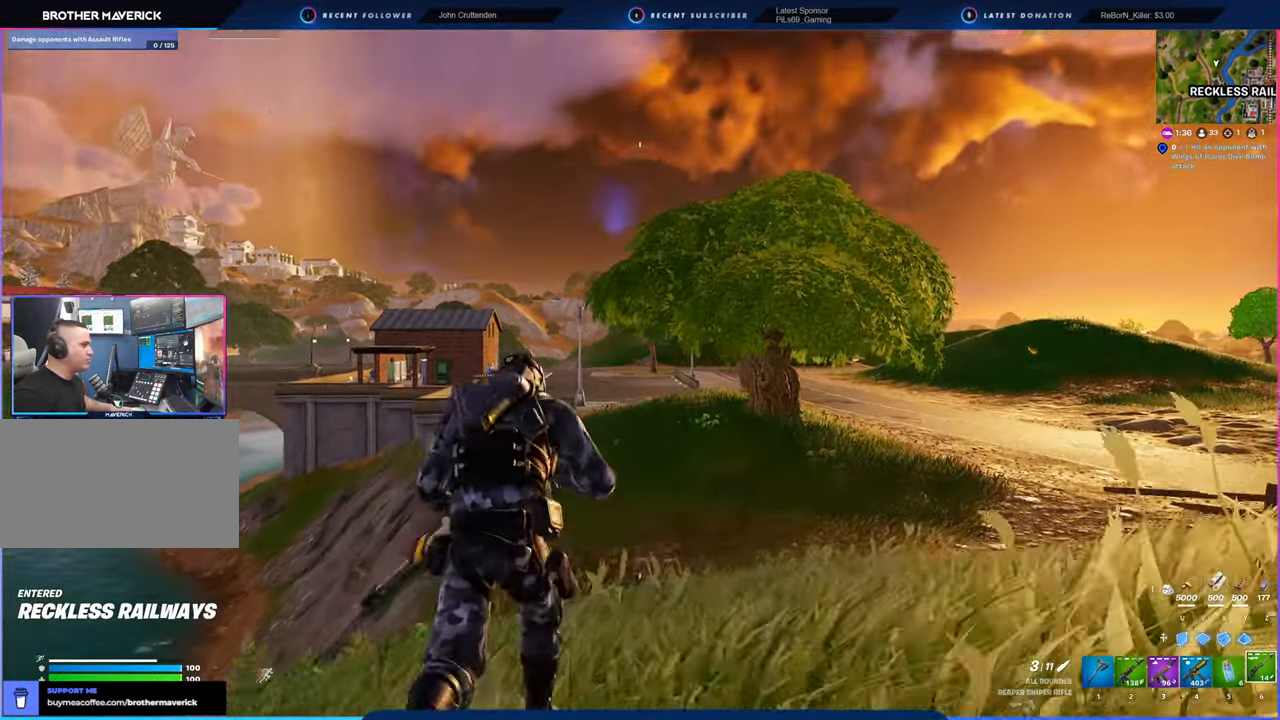
{"keys": [], "mouse": [], "mouse_move": "still", "events": [[100, "space", "down"], [233, "space", "up"]]}
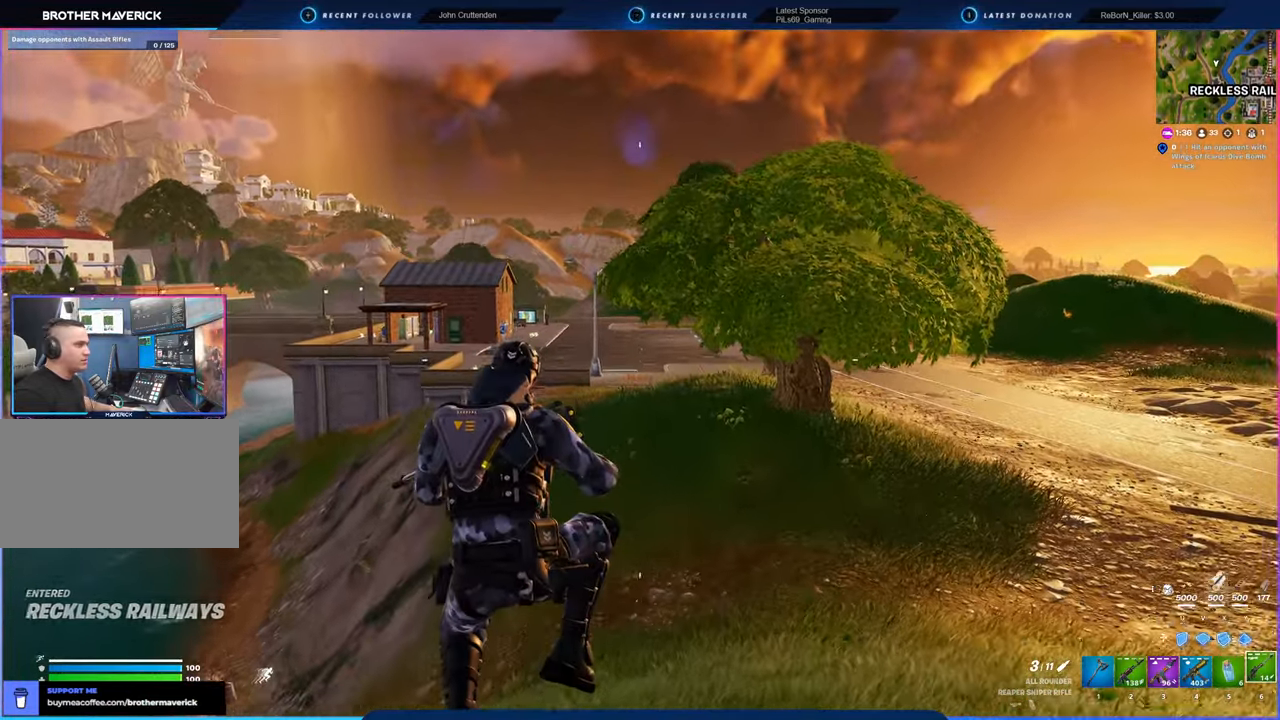
{"keys": [], "mouse": [], "mouse_move": "still", "events": []}
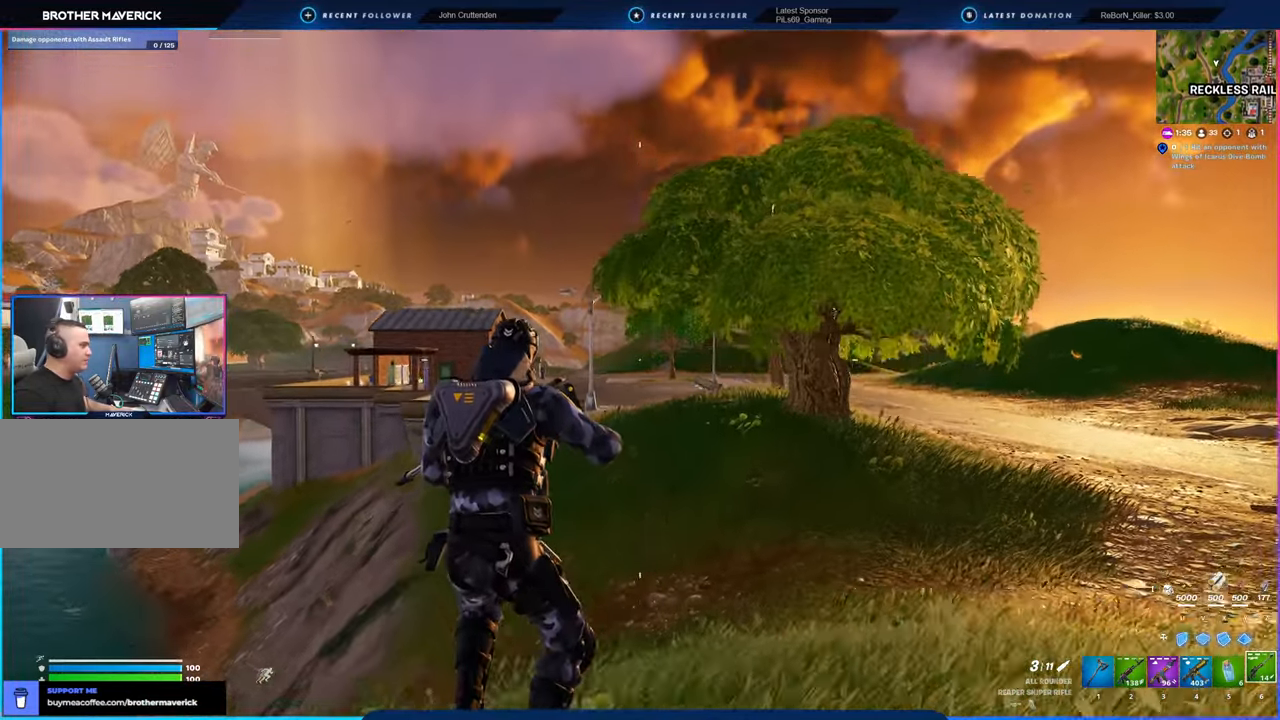
{"keys": [], "mouse": [], "mouse_move": "still", "events": [[233, "shift", "down"], [283, "shift", "up"]]}
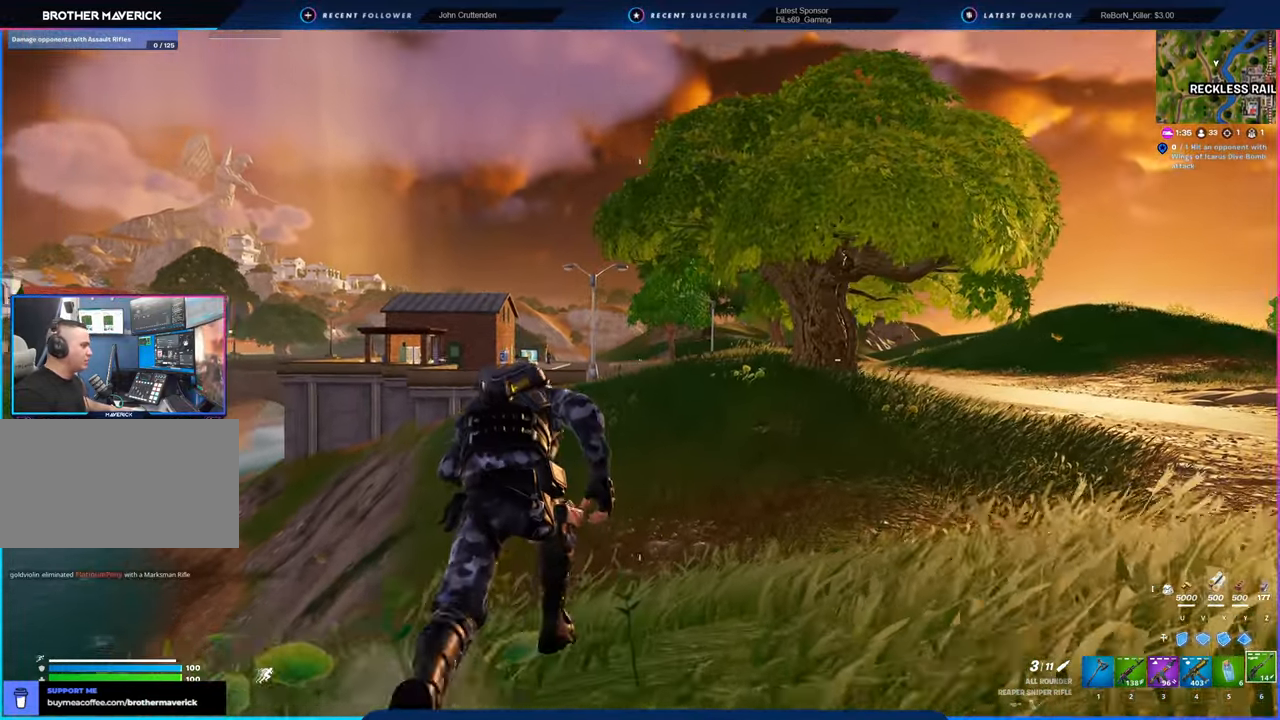
{"keys": [], "mouse": [], "mouse_move": "still", "events": []}
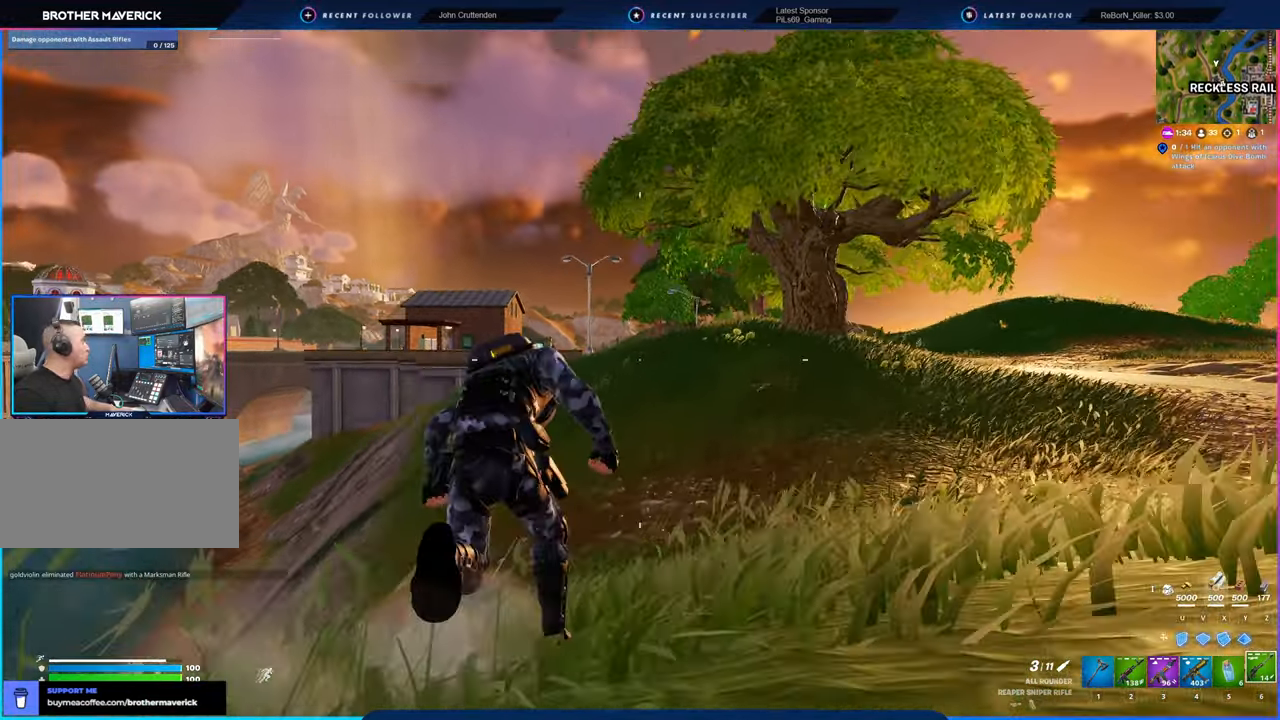
{"keys": [], "mouse": [], "mouse_move": "still", "events": [[316, "space", "down"], [450, "space", "up"]]}
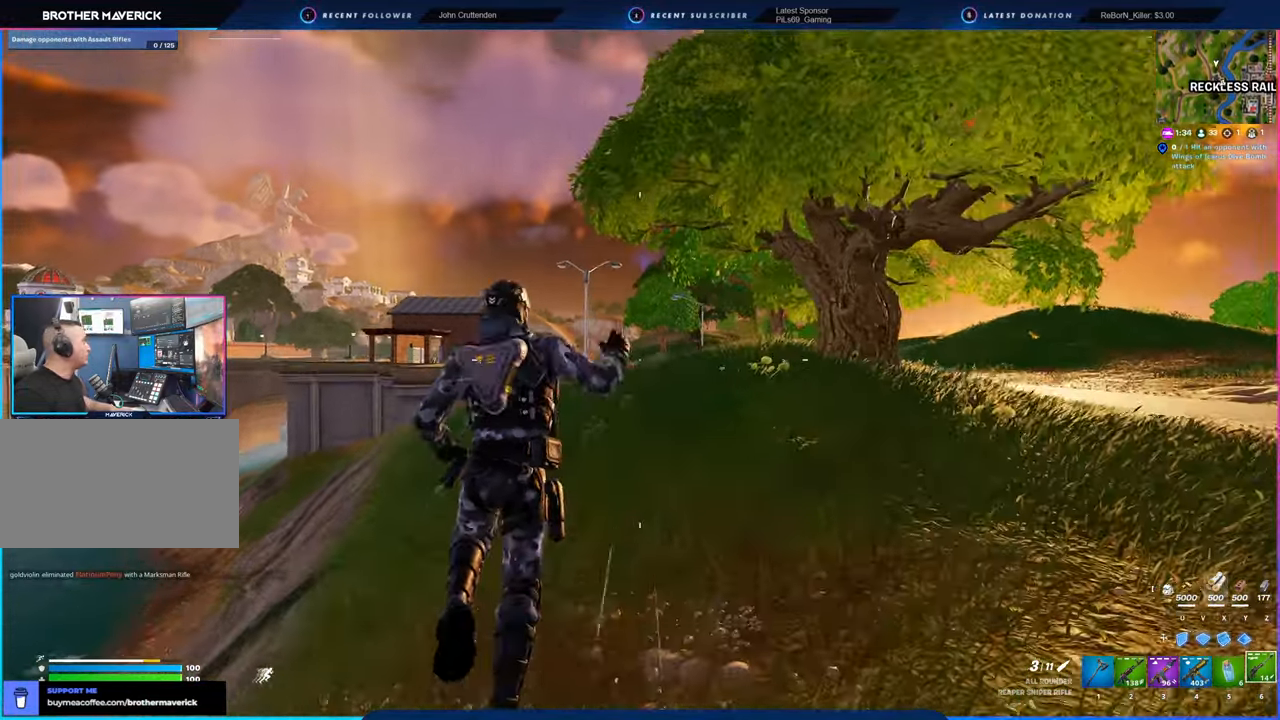
{"keys": [], "mouse": [], "mouse_move": "still", "events": []}
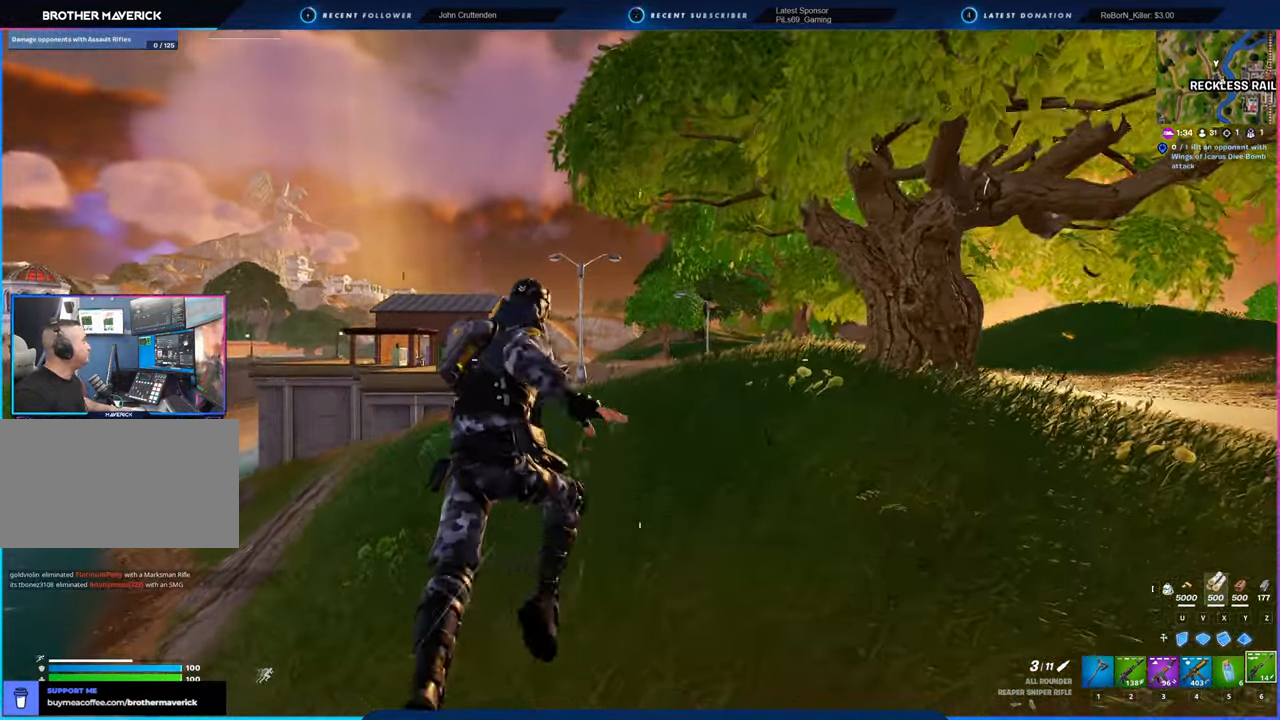
{"keys": [], "mouse": [], "mouse_move": "still", "events": []}
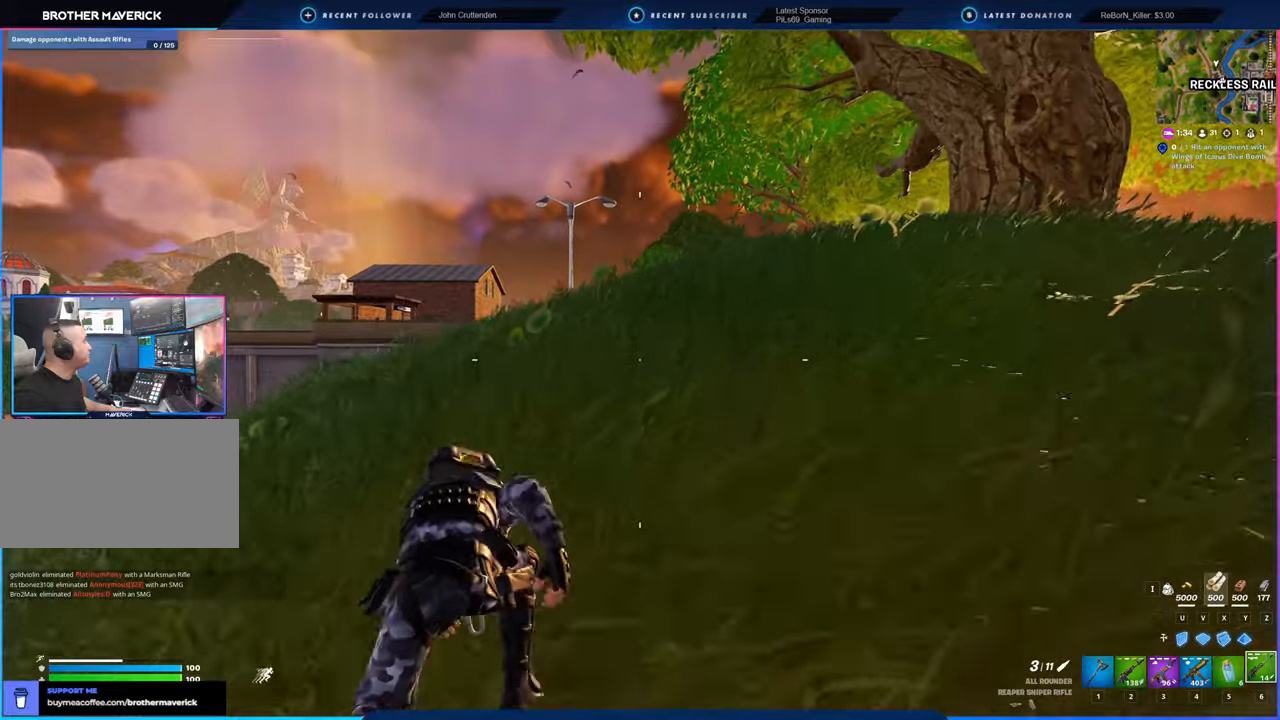
{"keys": [], "mouse": [], "mouse_move": "still", "events": []}
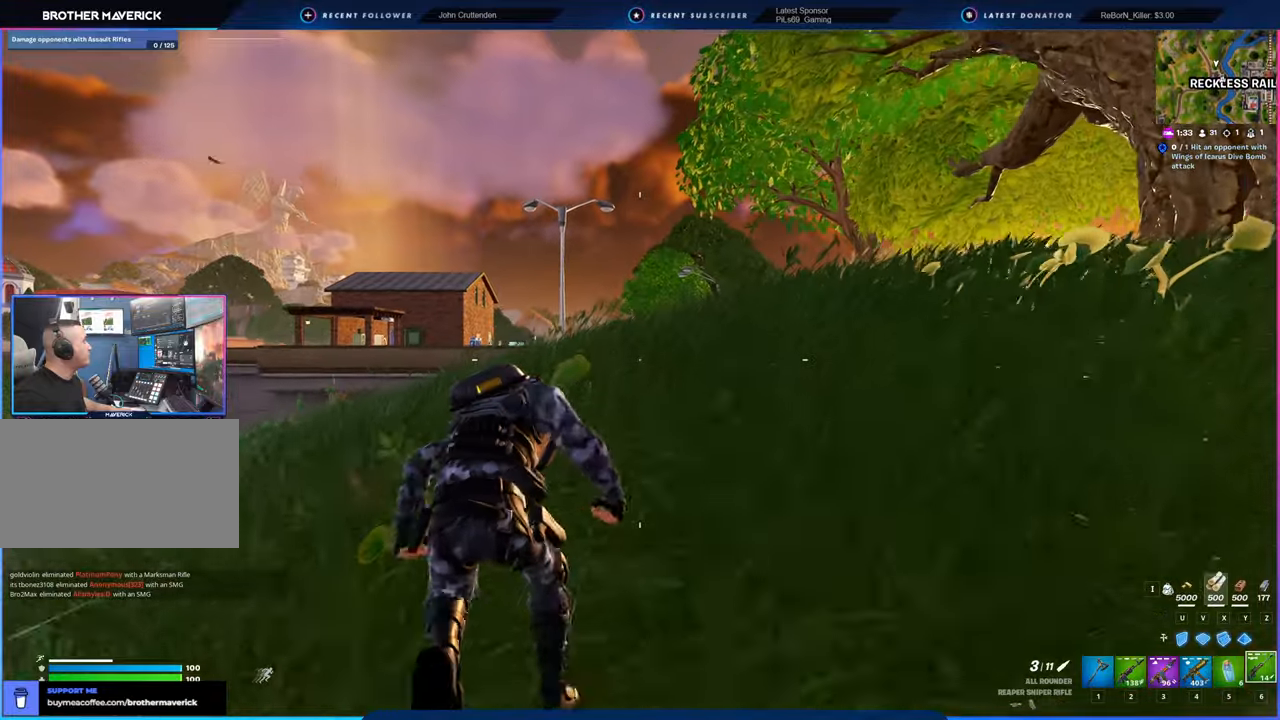
{"keys": [], "mouse": [], "mouse_move": "still", "events": []}
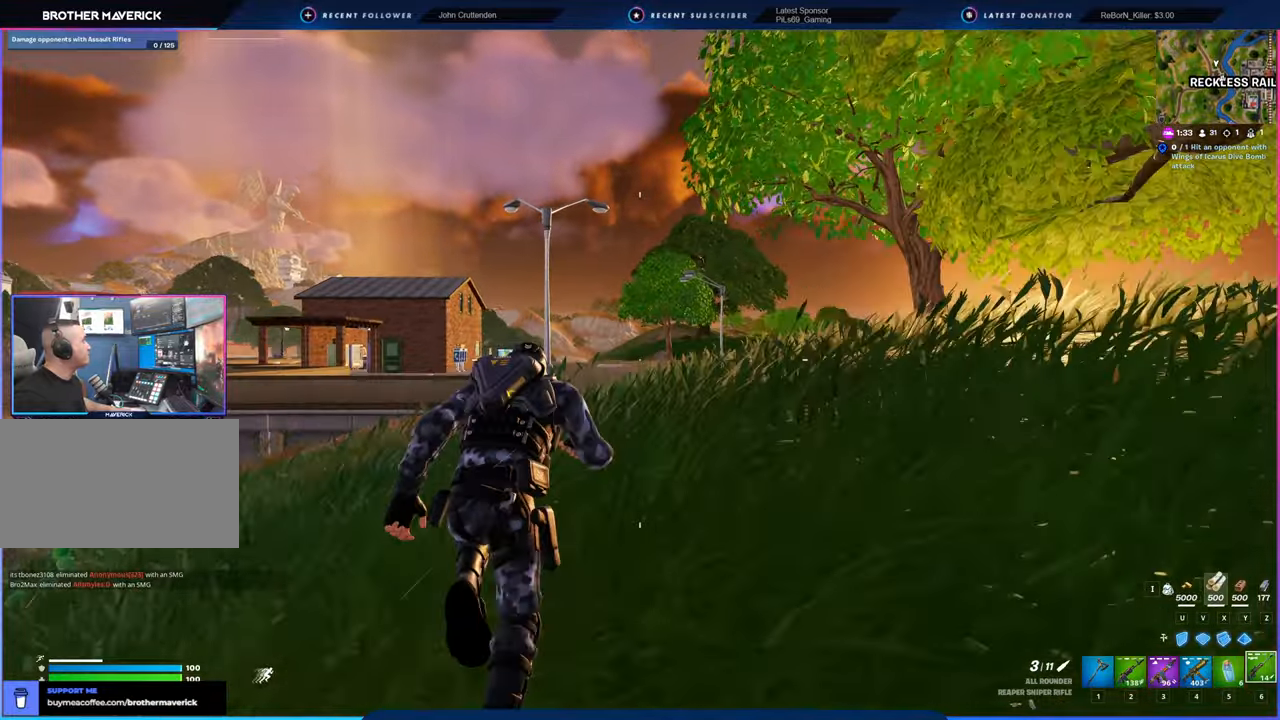
{"keys": [], "mouse": [], "mouse_move": "still", "events": []}
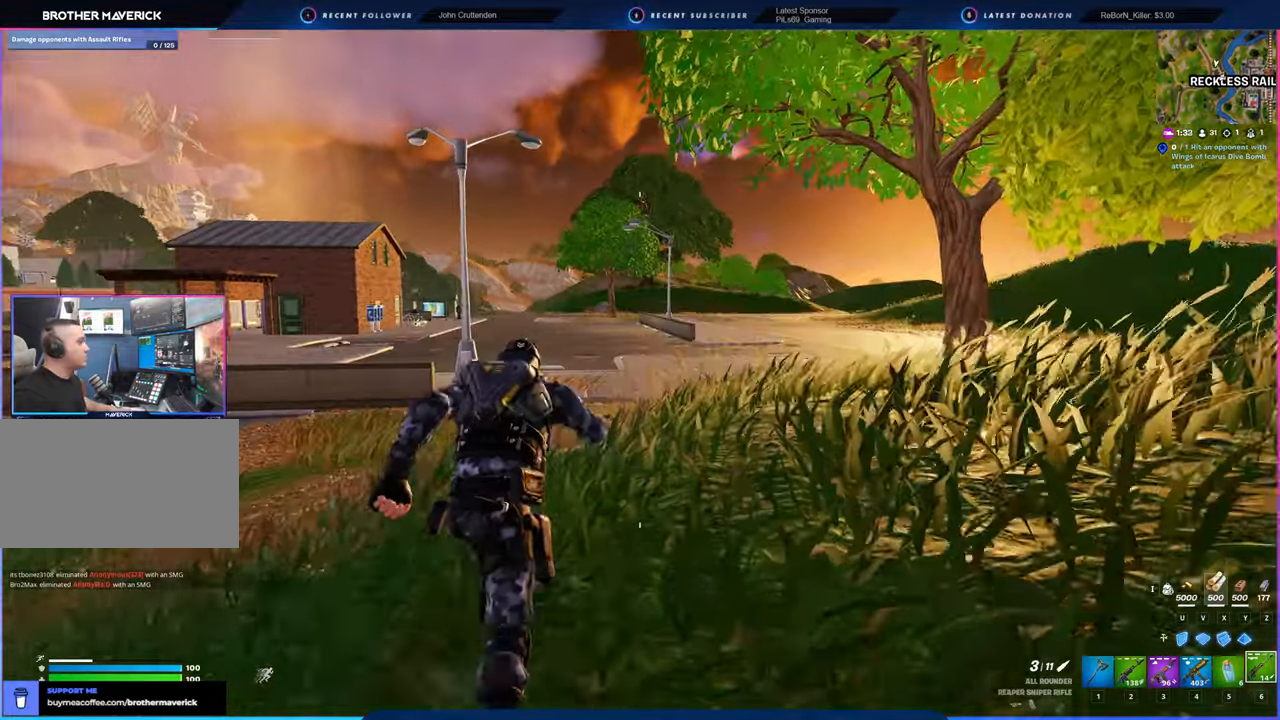
{"keys": [], "mouse": [], "mouse_move": "still", "events": []}
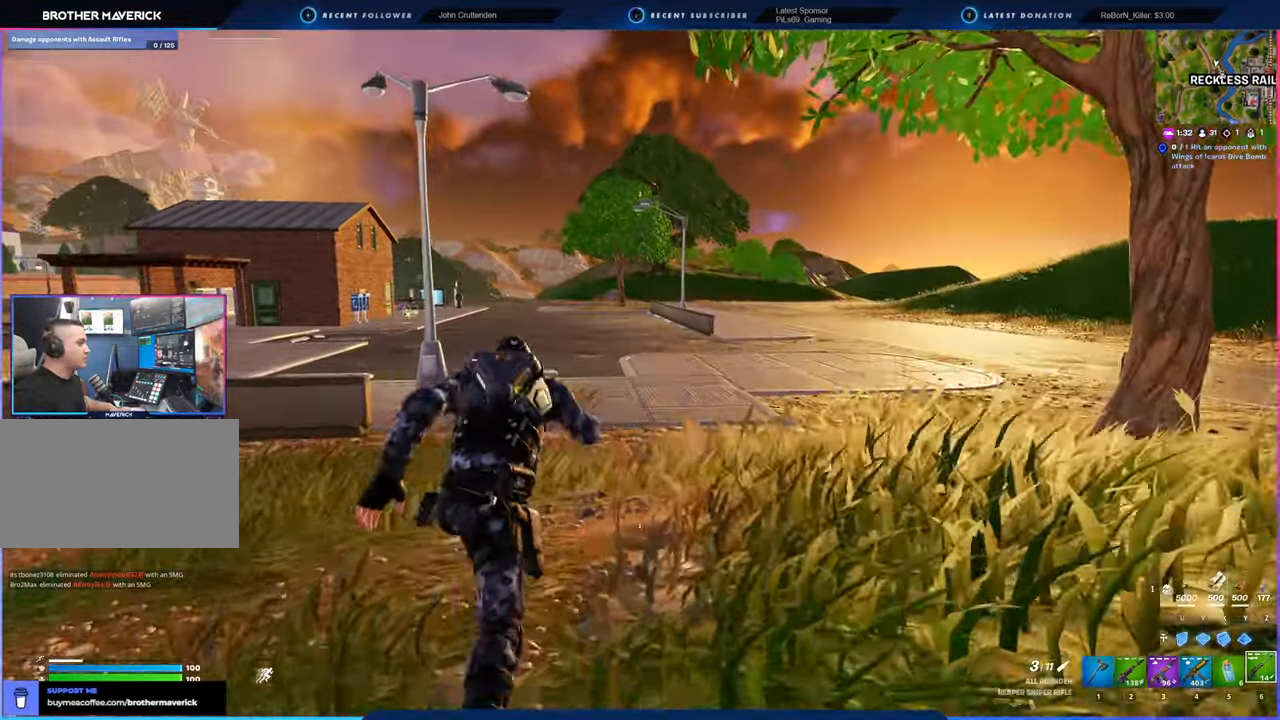
{"keys": [], "mouse": [], "mouse_move": "still", "events": []}
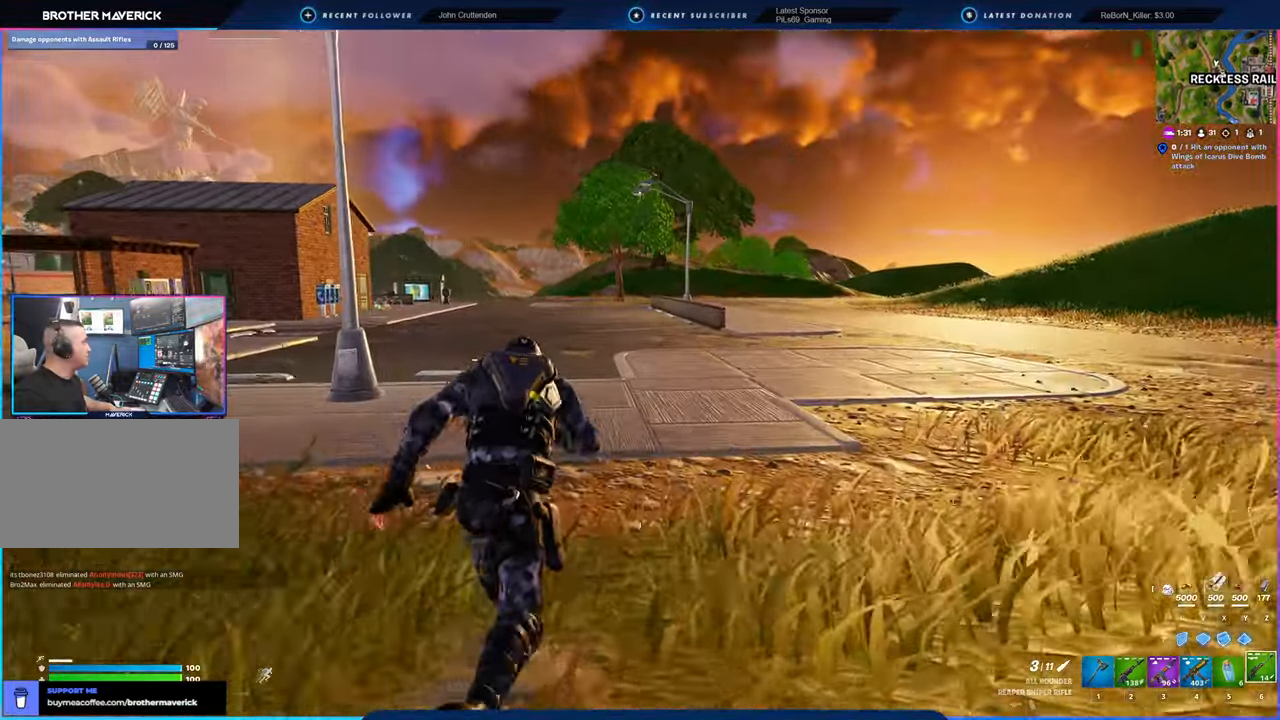
{"keys": [], "mouse": [], "mouse_move": "up-left", "events": [[283, "space", "down"], [416, "space", "up"]]}
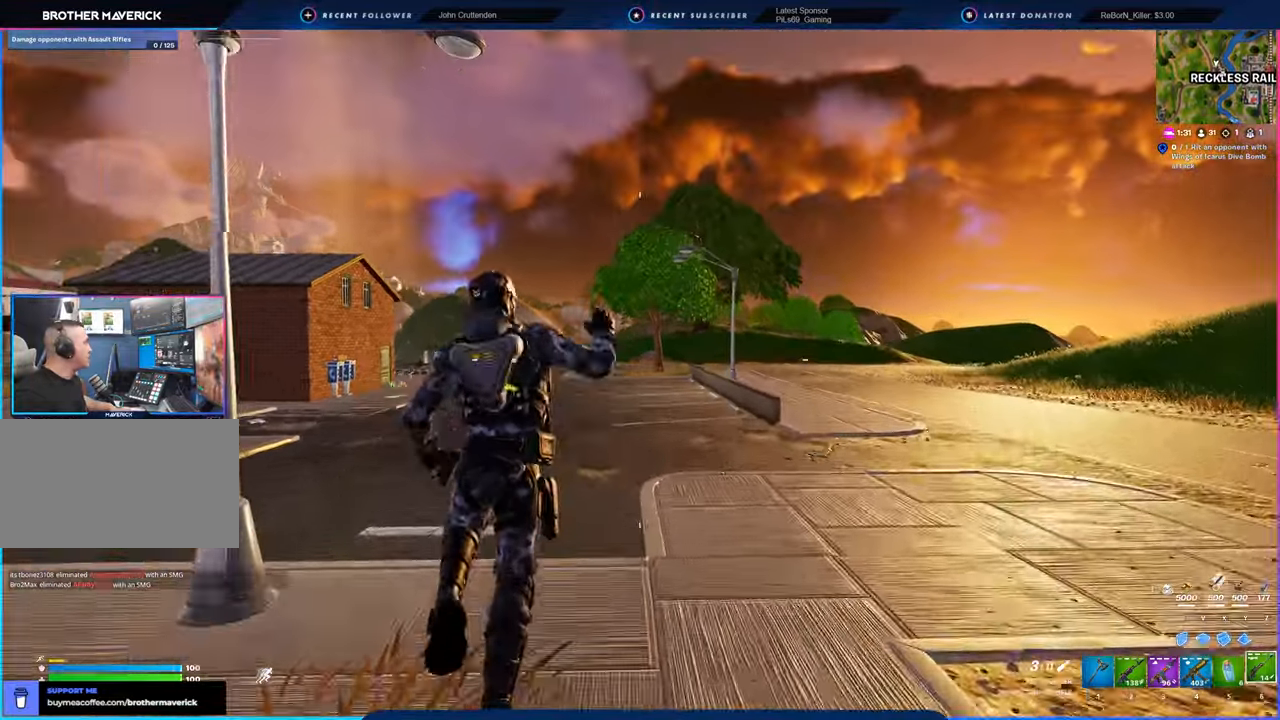
{"keys": [], "mouse": [], "mouse_move": "still", "events": []}
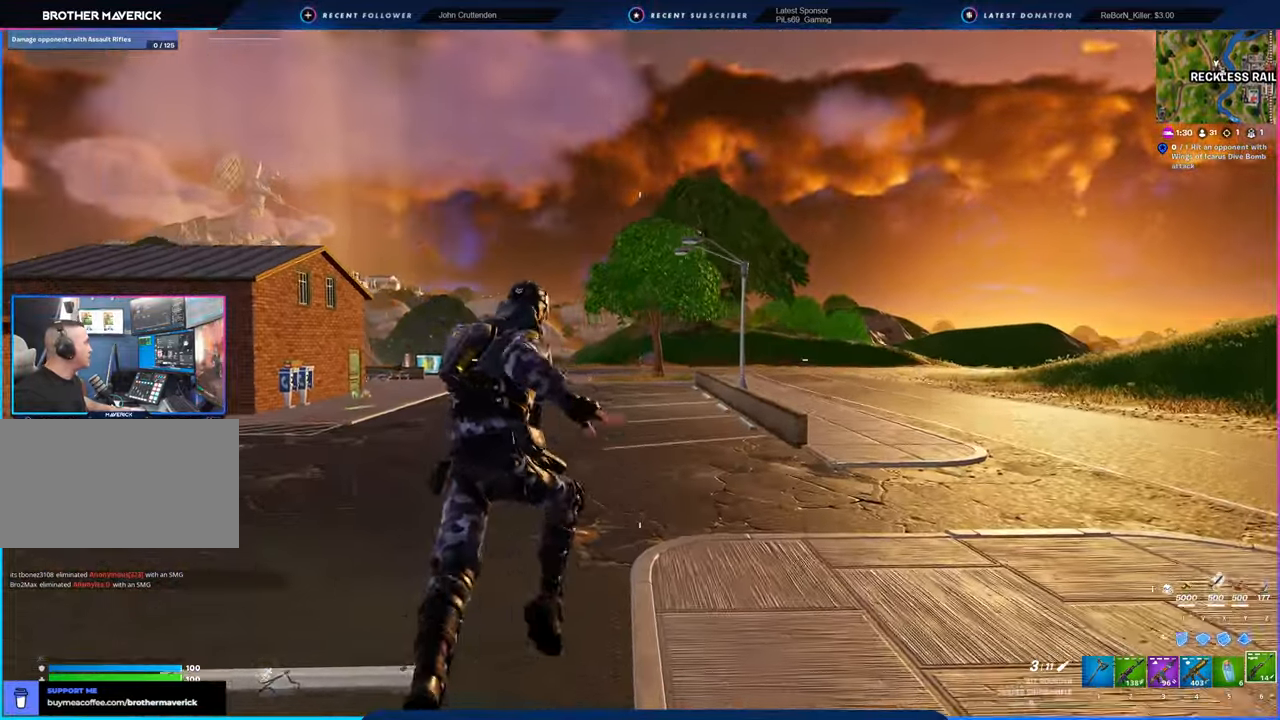
{"keys": [], "mouse": [], "mouse_move": "still", "events": []}
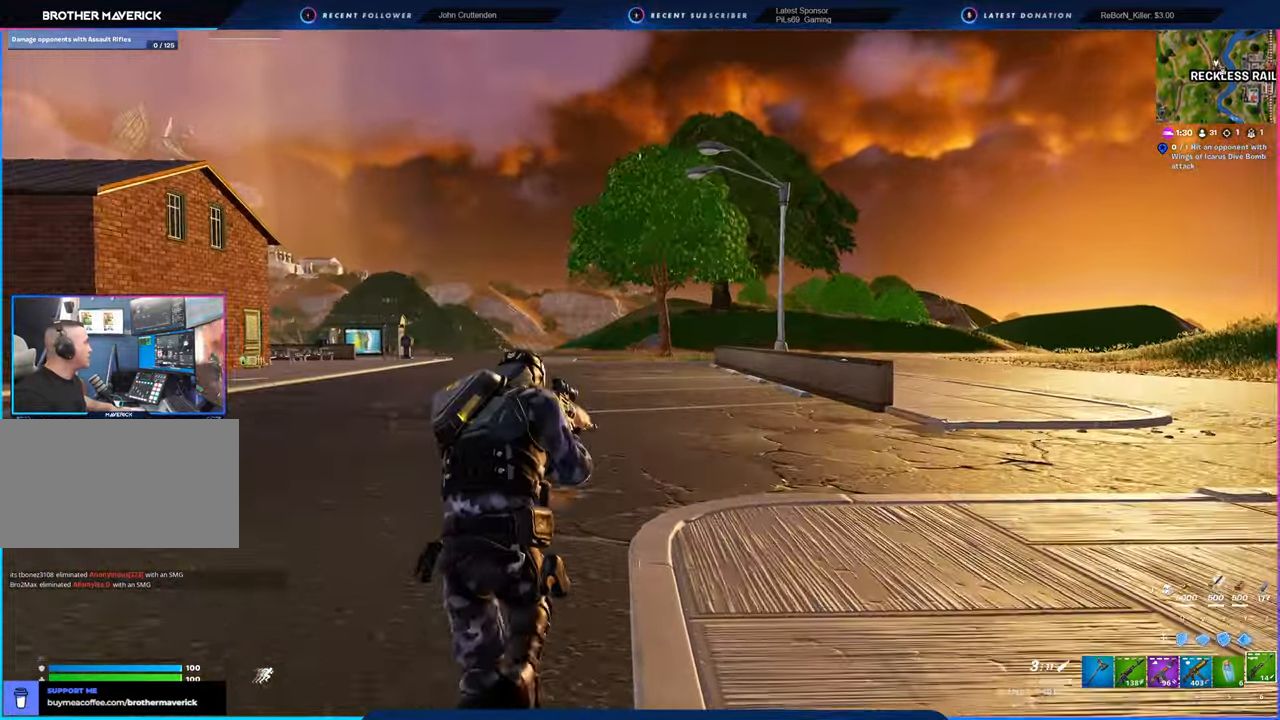
{"keys": [], "mouse": [], "mouse_move": "still", "events": [[150, "space", "down"], [300, "space", "up"]]}
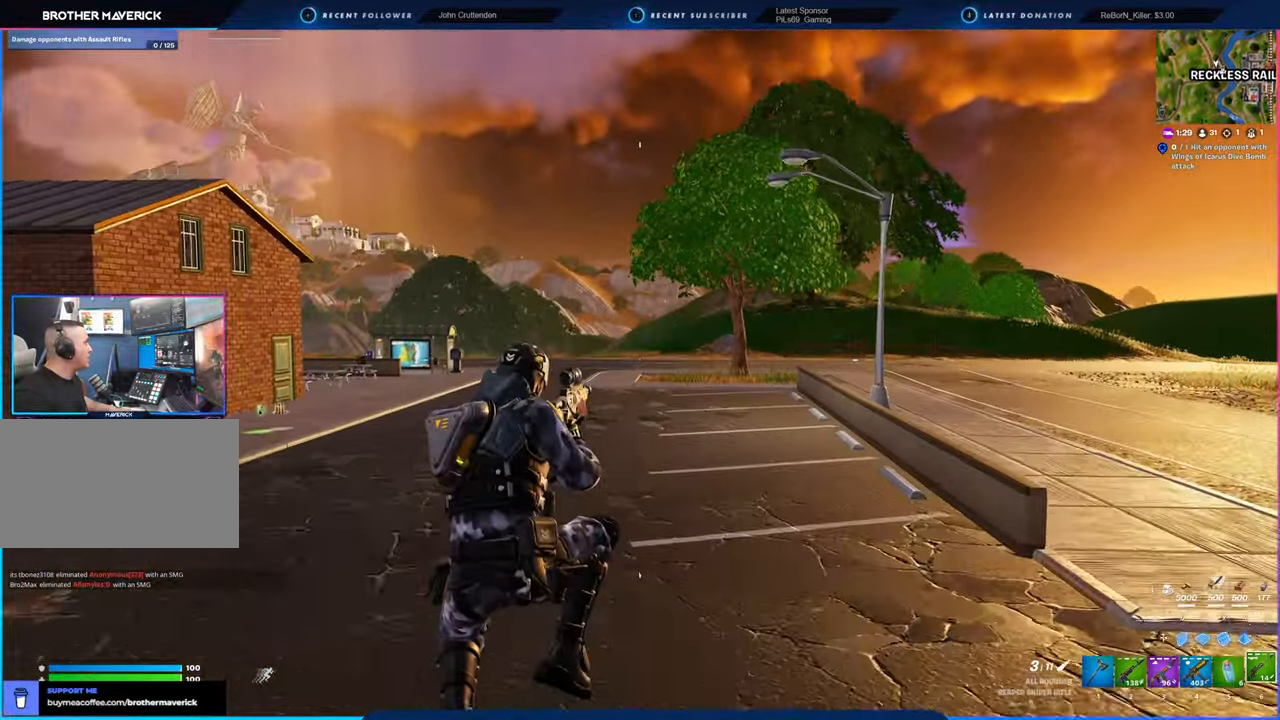
{"keys": [], "mouse": [], "mouse_move": "still", "events": []}
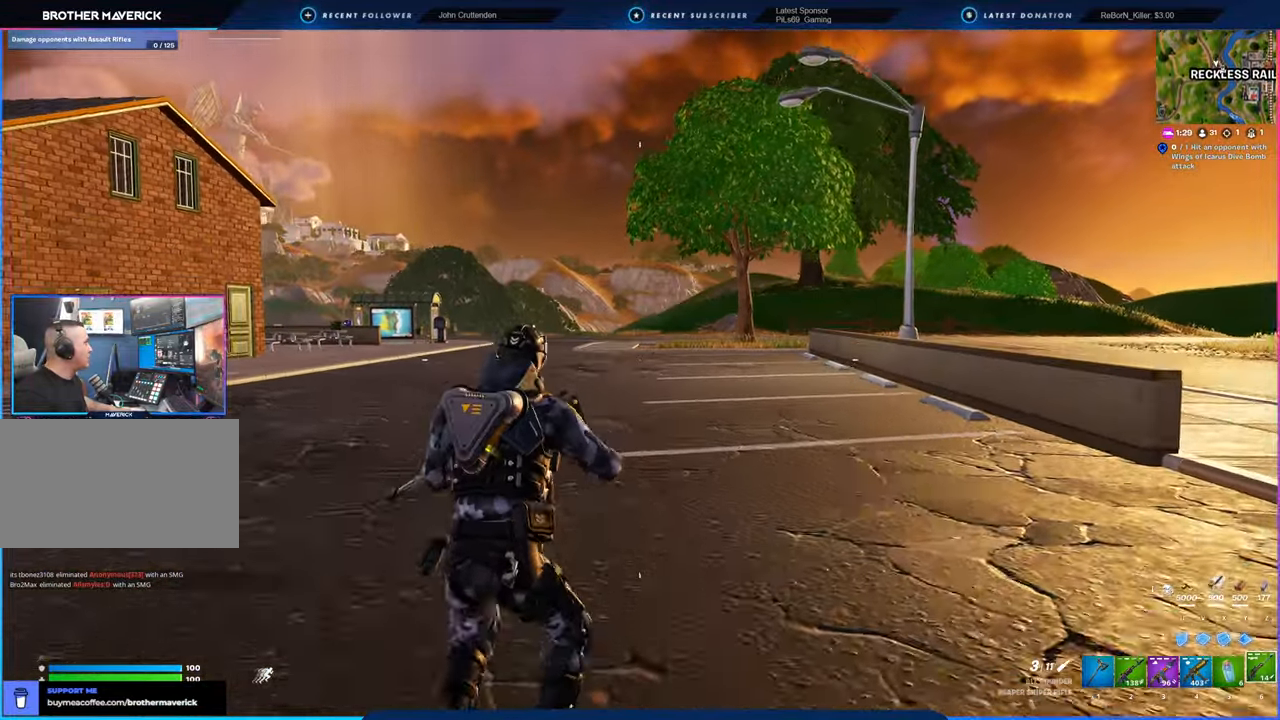
{"keys": ["space"], "mouse": [], "mouse_move": "still", "events": [[466, "space", "down"]]}